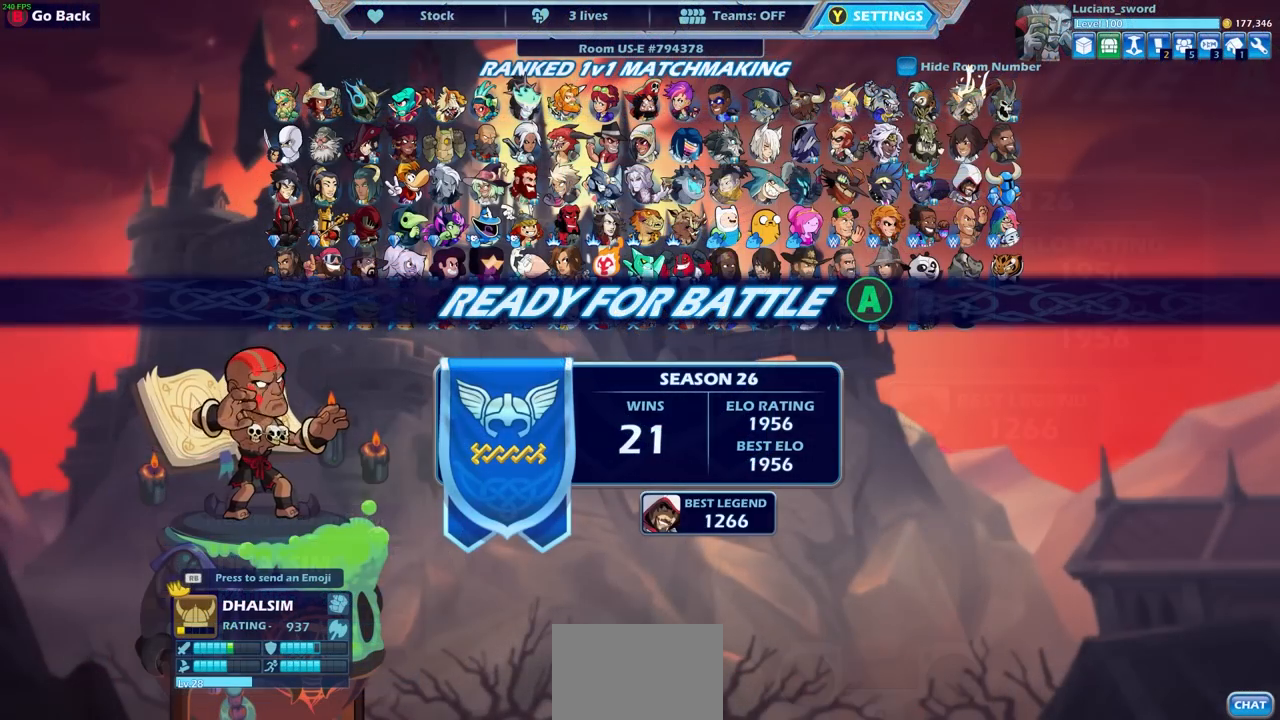
Gameplay with a controller (PlayStation layout); each line is a JSON object with the inputs held at the frame after it. "events" lists button and stick changes between this image and that frame as [ms after this image, input, new state], when the widget could be followed in between.
{"buttons": ["CROSS"], "left_stick": "center", "right_stick": "center", "events": [[433, "CROSS", "down"]]}
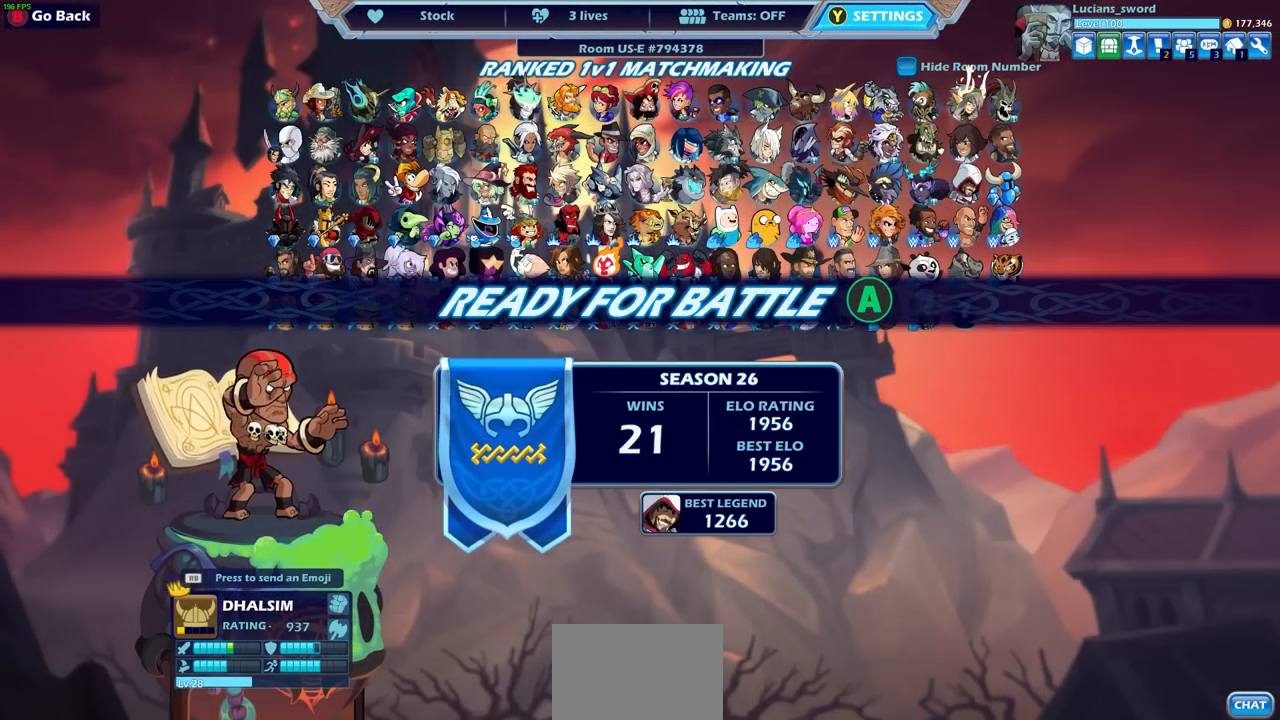
{"buttons": [], "left_stick": "center", "right_stick": "center", "events": [[33, "CROSS", "up"]]}
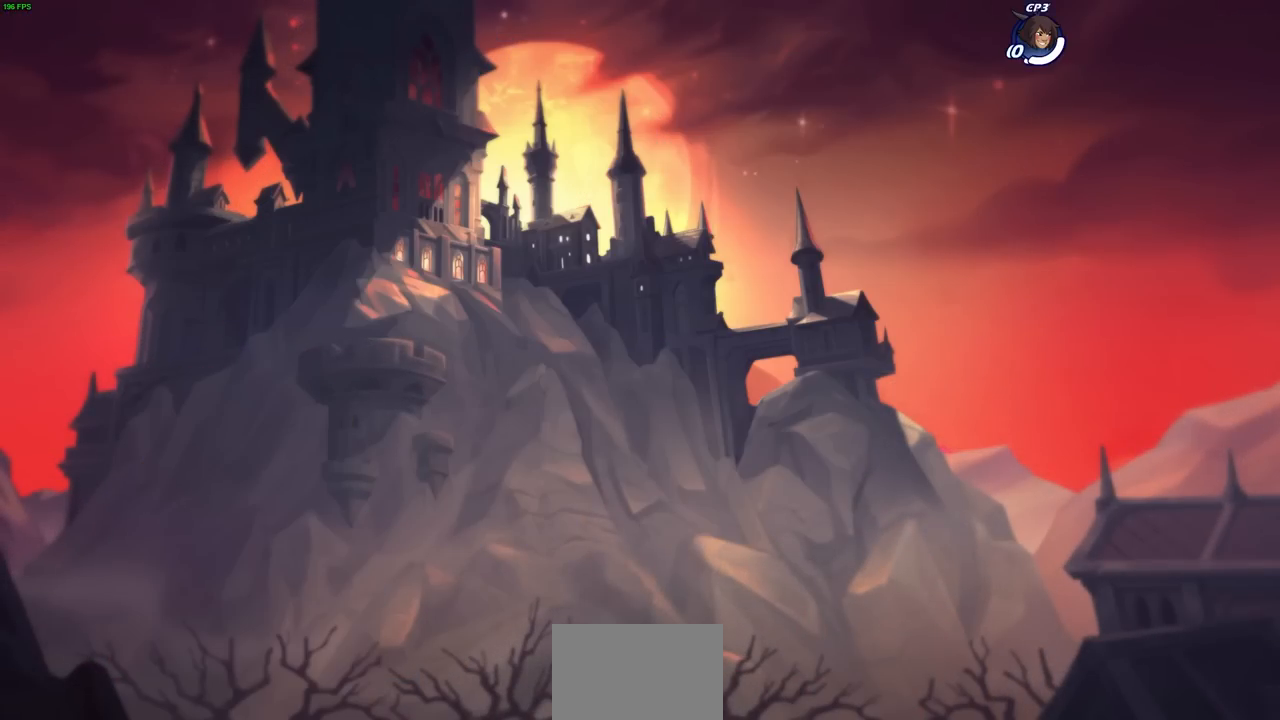
{"buttons": [], "left_stick": "center", "right_stick": "center", "events": []}
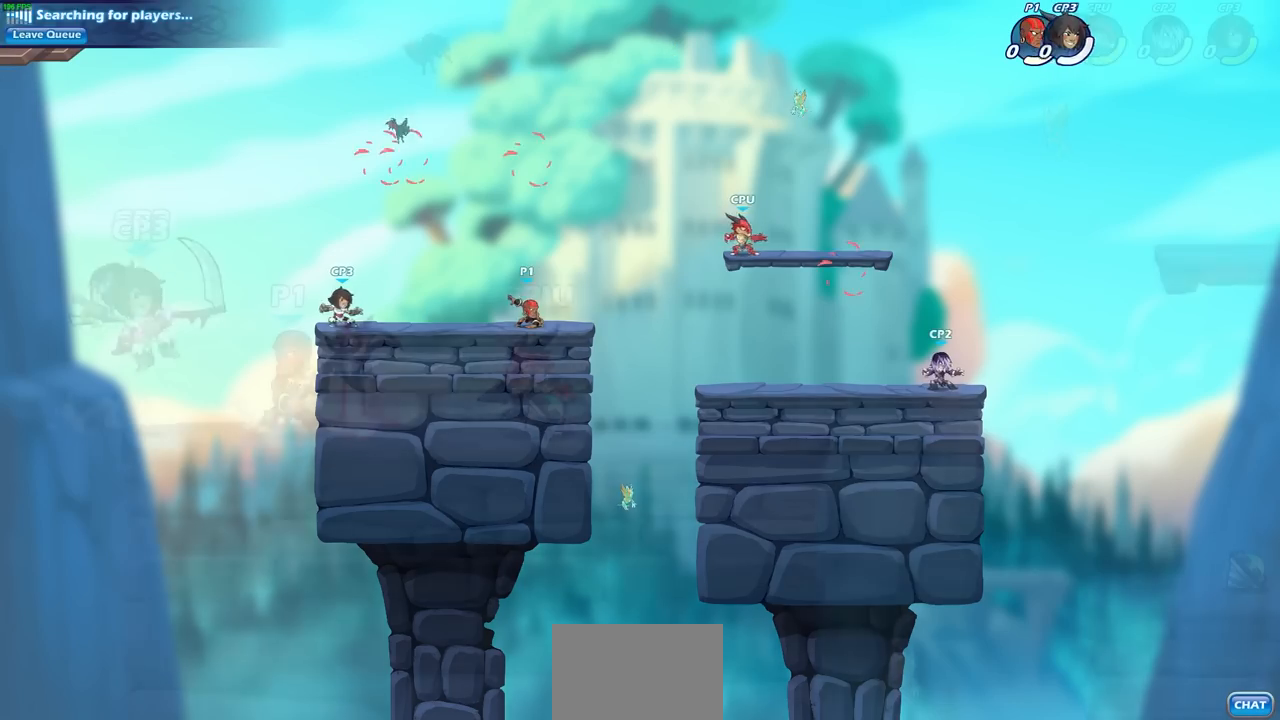
{"buttons": [], "left_stick": "center", "right_stick": "center", "events": [[33, "SQUARE", "down"], [117, "SQUARE", "up"]]}